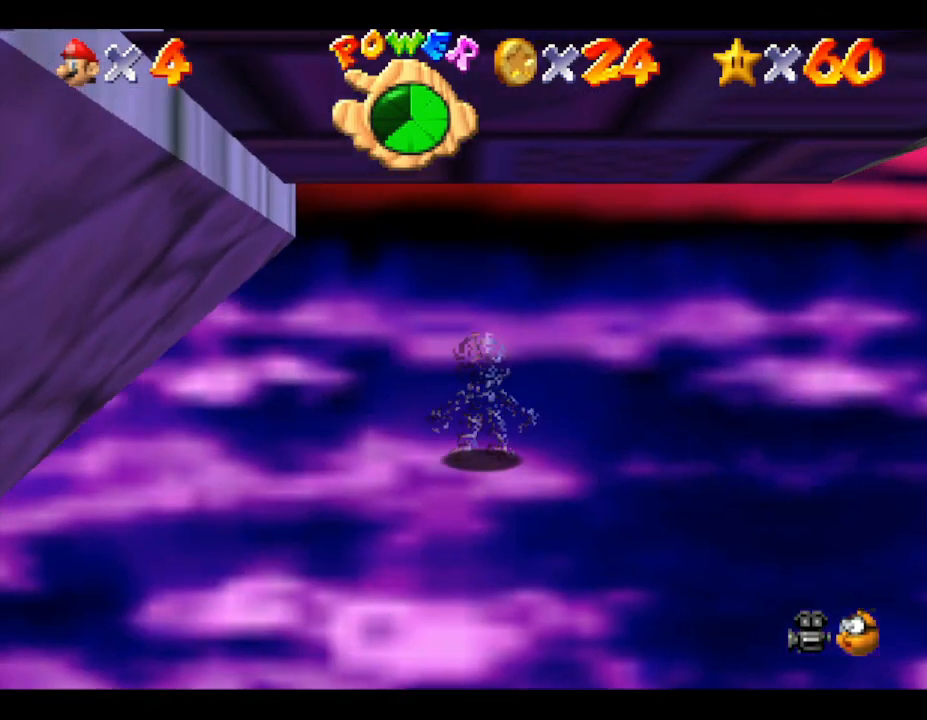
Gameplay with a controller (Nintendo layout); each line is a JSON object with the inputs held at the frame after it. "events" lists button and stick changes between this image and that frame as [ms after this image, input, new state], when the widget could be followed in between. Not read: L3 R3.
{"buttons": ["C_RIGHT"], "left_stick": "center", "events": [[17, "C_RIGHT", "down"], [133, "C_RIGHT", "up"], [383, "C_RIGHT", "down"]]}
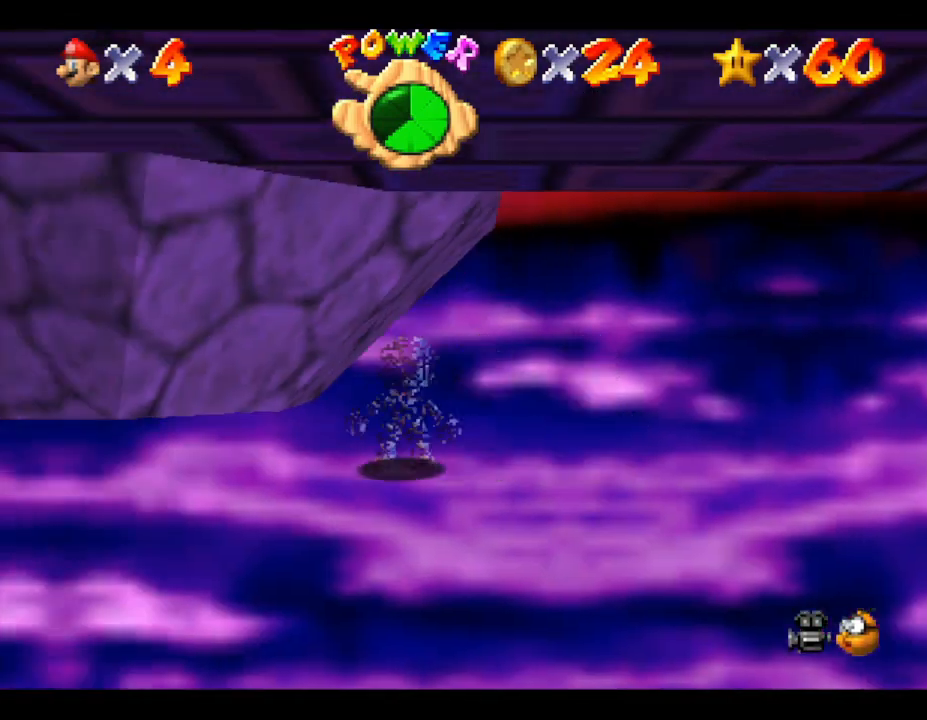
{"buttons": ["C_RIGHT"], "left_stick": "center", "events": [[17, "C_RIGHT", "up"], [217, "C_RIGHT", "down"], [317, "C_RIGHT", "up"], [467, "C_RIGHT", "down"]]}
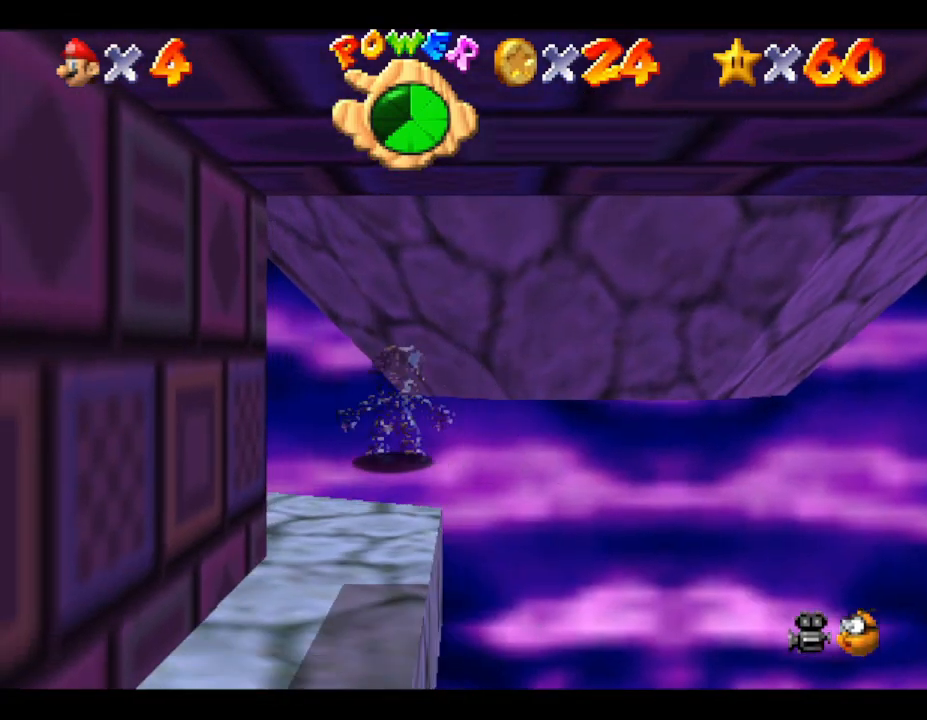
{"buttons": [], "left_stick": "center", "events": [[117, "C_RIGHT", "up"]]}
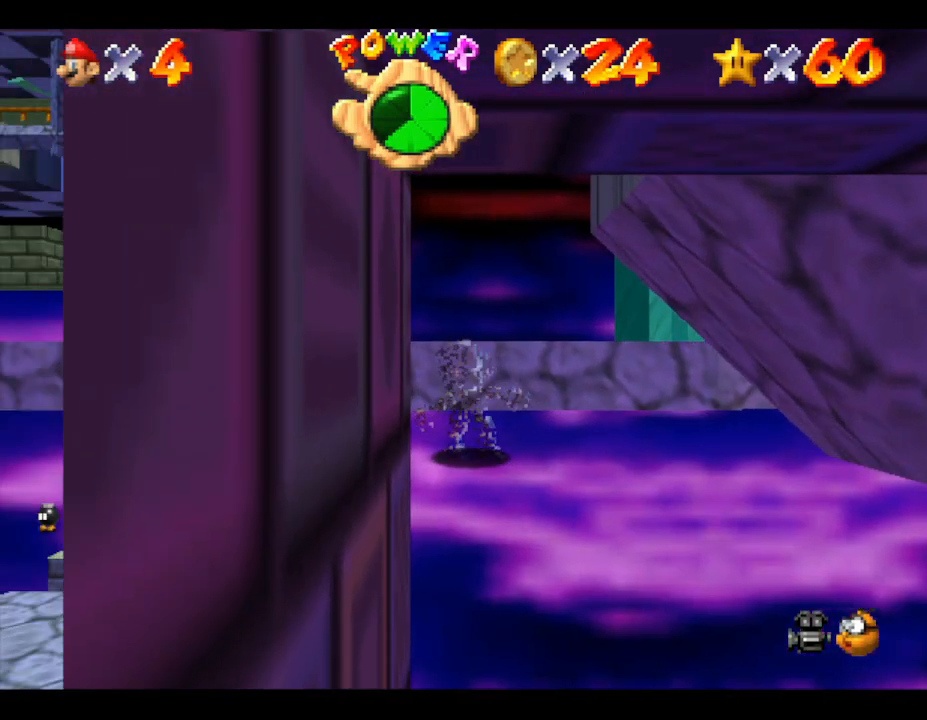
{"buttons": [], "left_stick": "center", "events": [[167, "C_LEFT", "down"], [300, "C_LEFT", "up"]]}
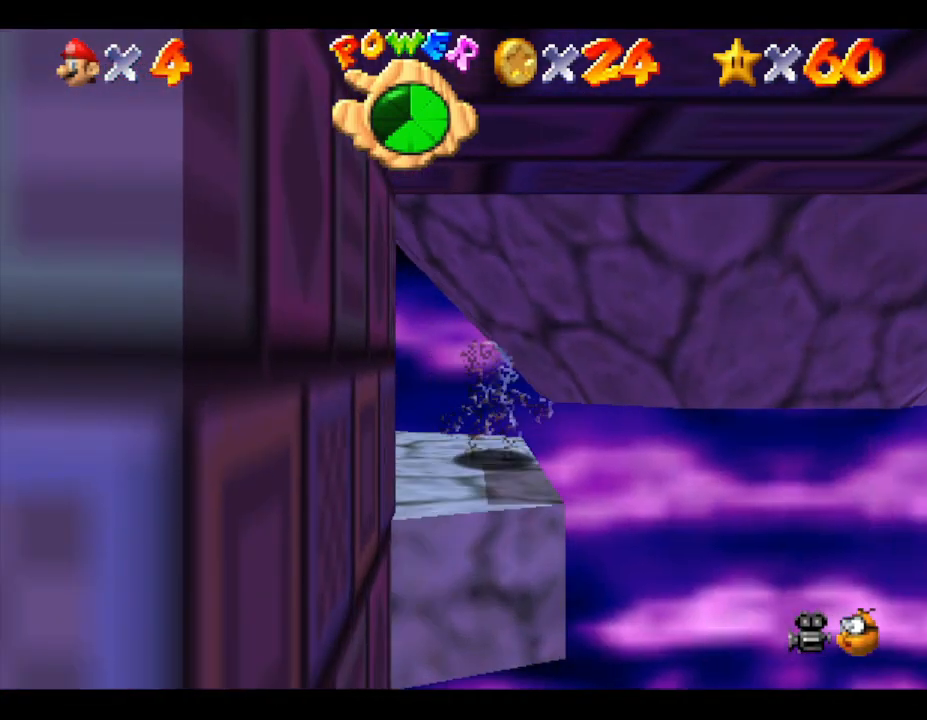
{"buttons": [], "left_stick": "center", "events": []}
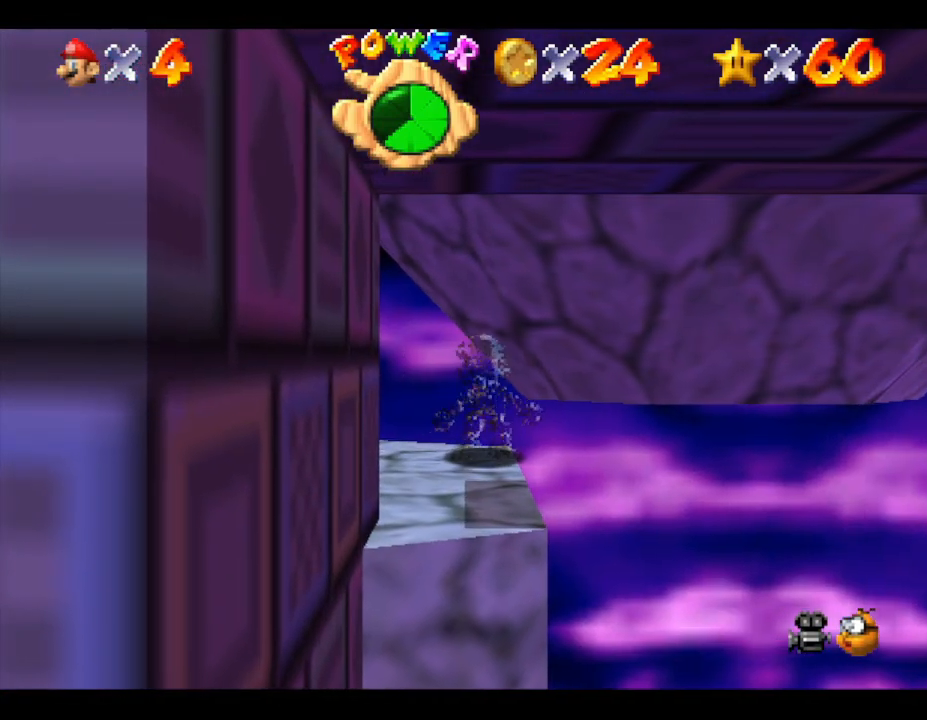
{"buttons": [], "left_stick": "center", "events": [[317, "C_RIGHT", "down"], [417, "C_RIGHT", "up"]]}
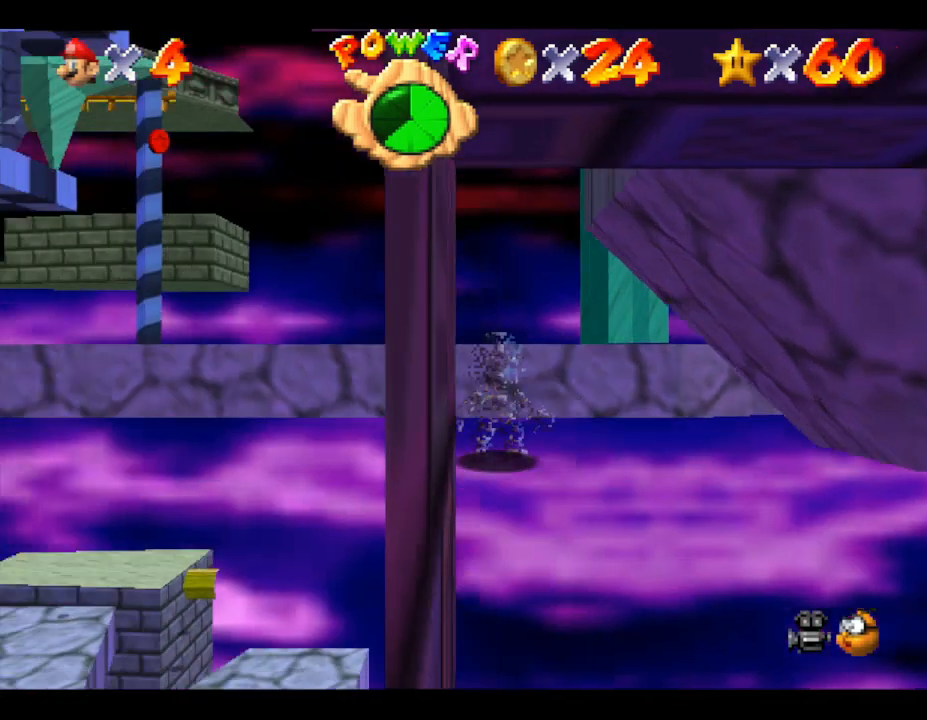
{"buttons": [], "left_stick": "center", "events": []}
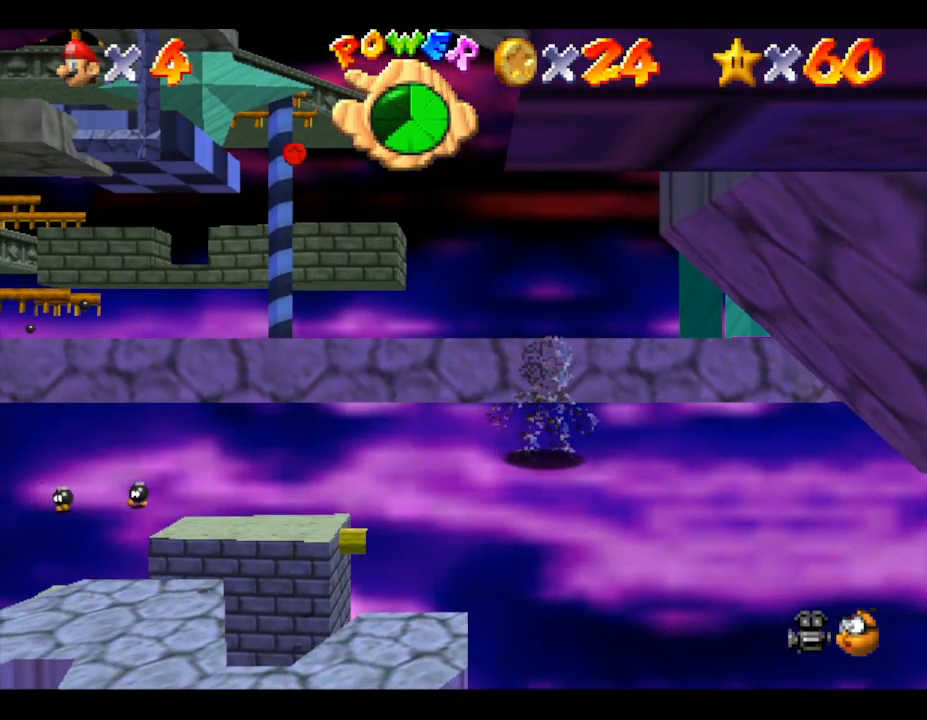
{"buttons": [], "left_stick": "center", "events": []}
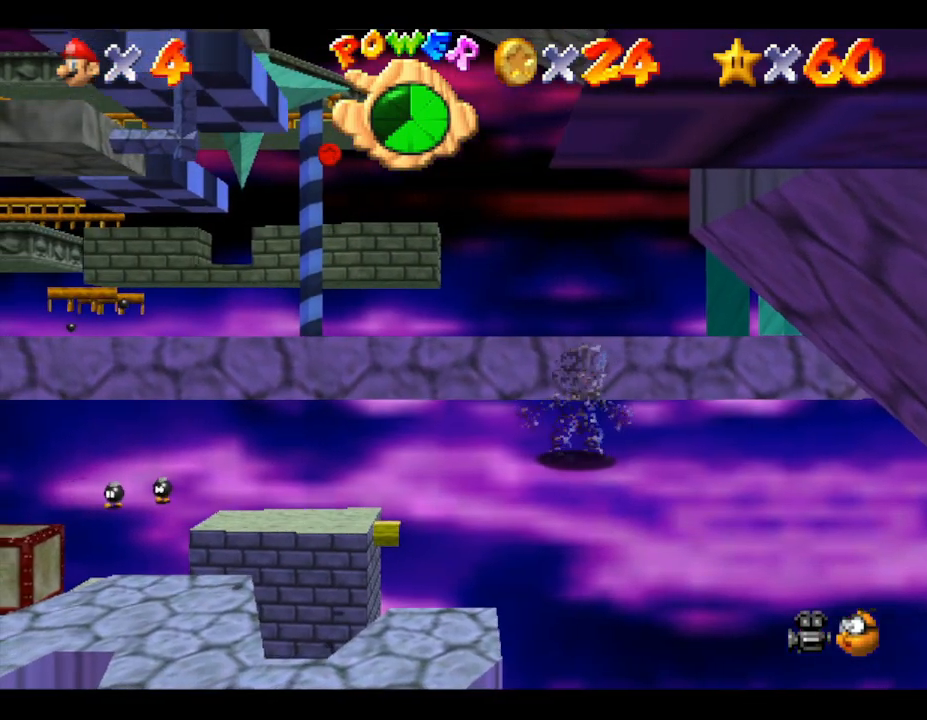
{"buttons": [], "left_stick": "center", "events": []}
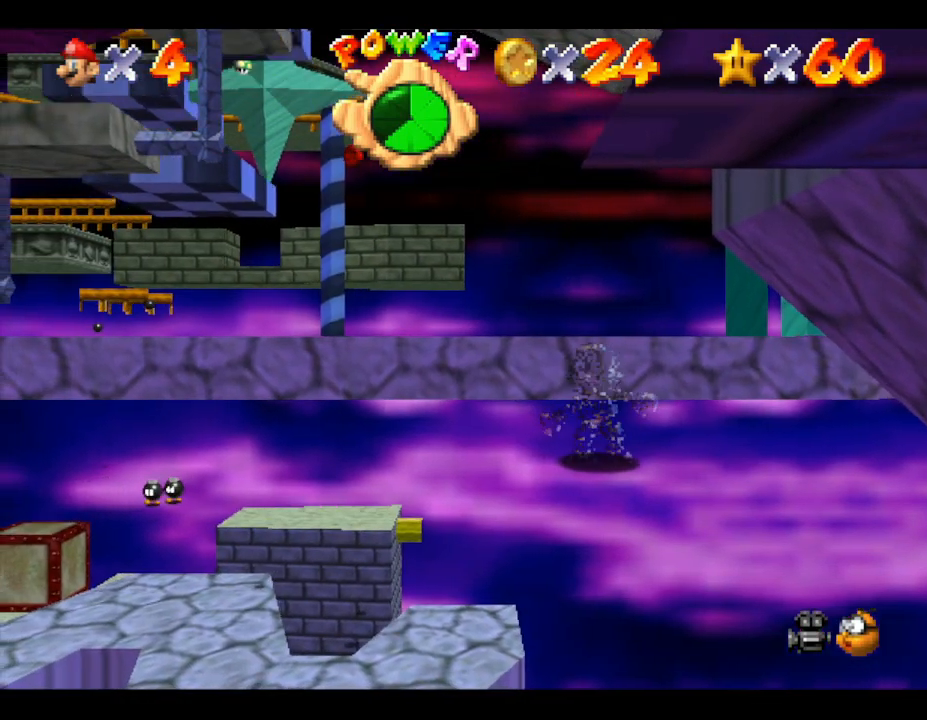
{"buttons": [], "left_stick": "center", "events": []}
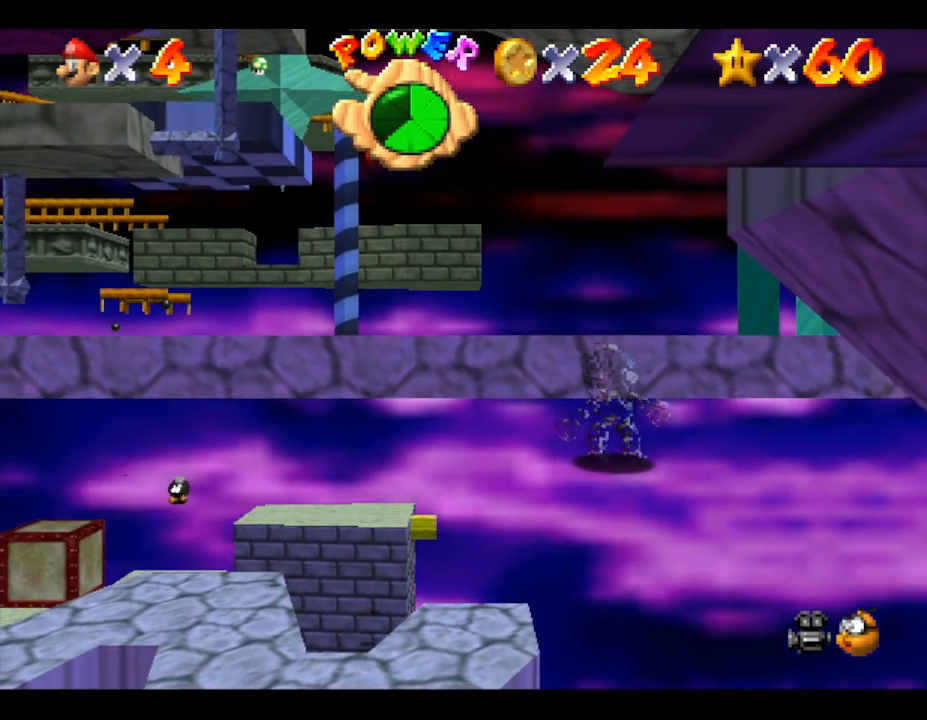
{"buttons": [], "left_stick": "center", "events": [[83, "C_LEFT", "down"], [217, "C_LEFT", "up"]]}
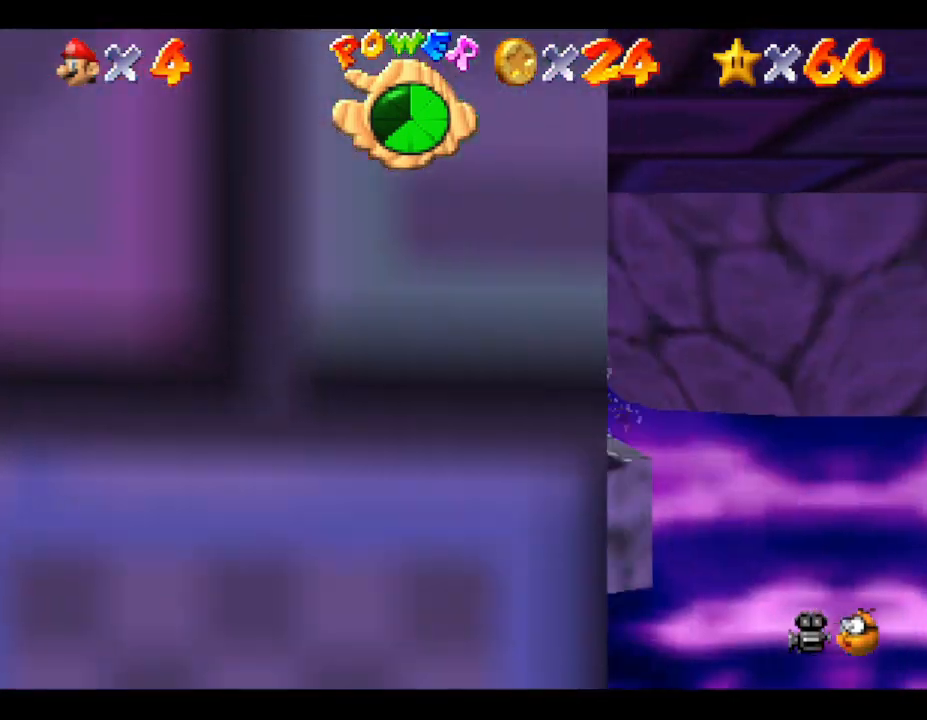
{"buttons": [], "left_stick": "center", "events": [[217, "START", "down"], [433, "START", "up"]]}
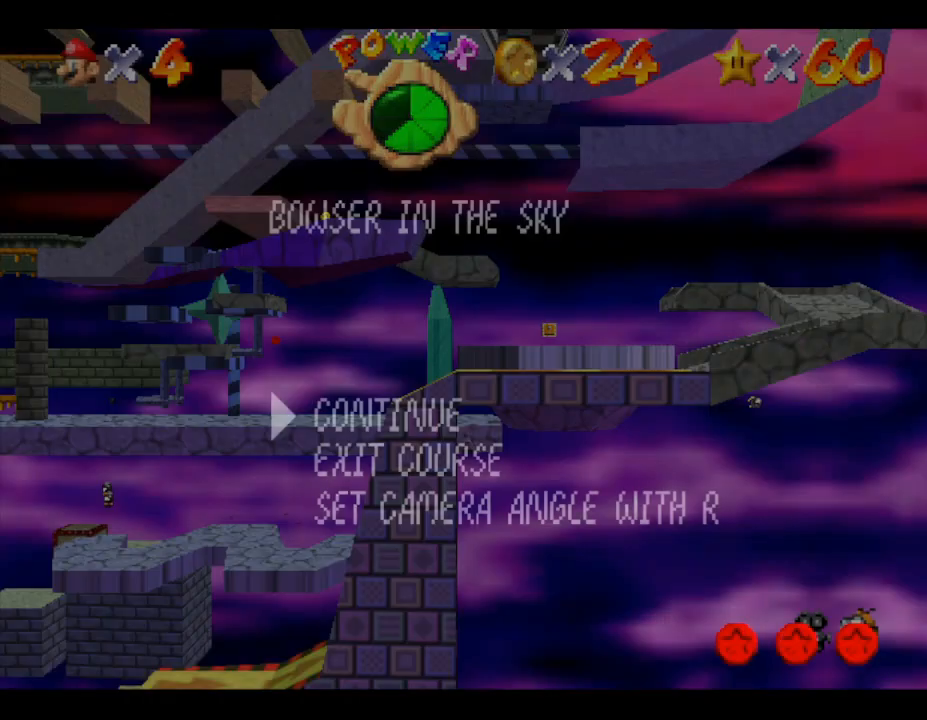
{"buttons": [], "left_stick": "center", "events": []}
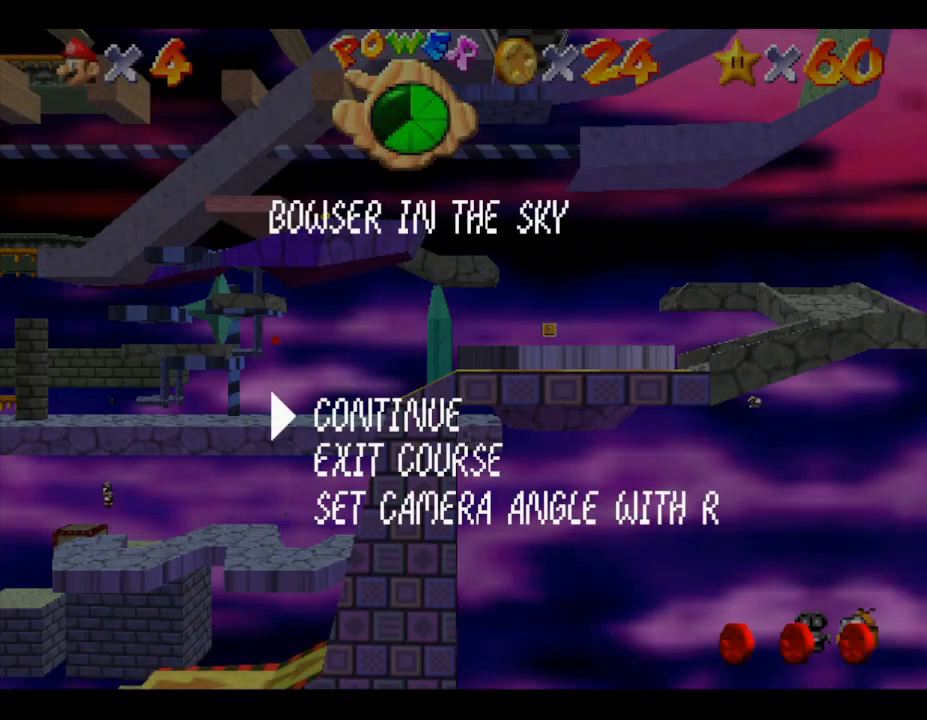
{"buttons": [], "left_stick": "center", "events": []}
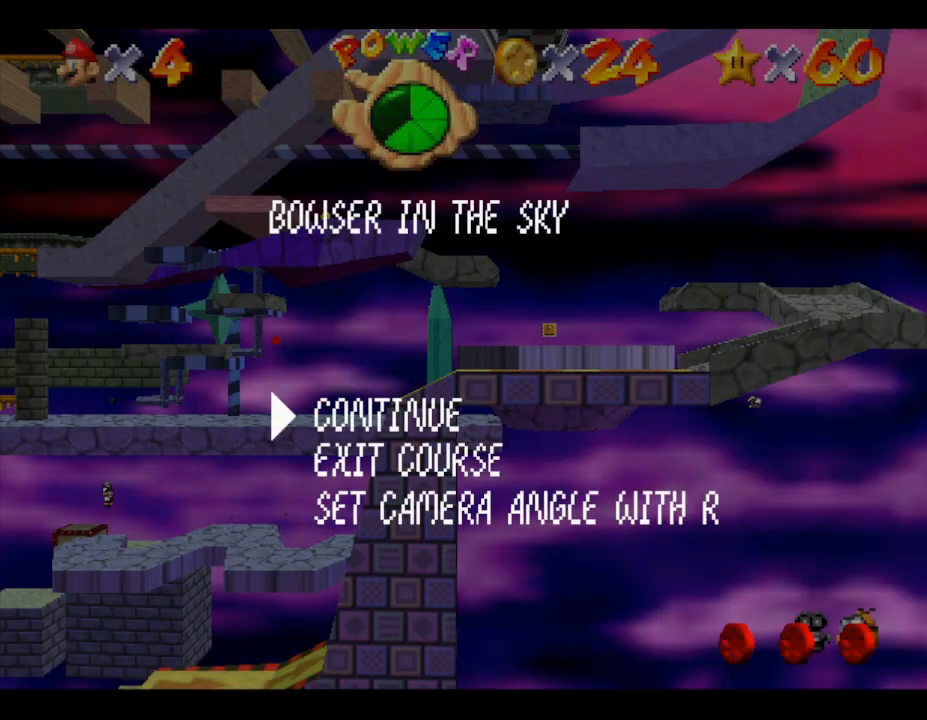
{"buttons": ["C_RIGHT"], "left_stick": "center", "events": [[67, "START", "down"], [283, "START", "up"], [483, "C_RIGHT", "down"]]}
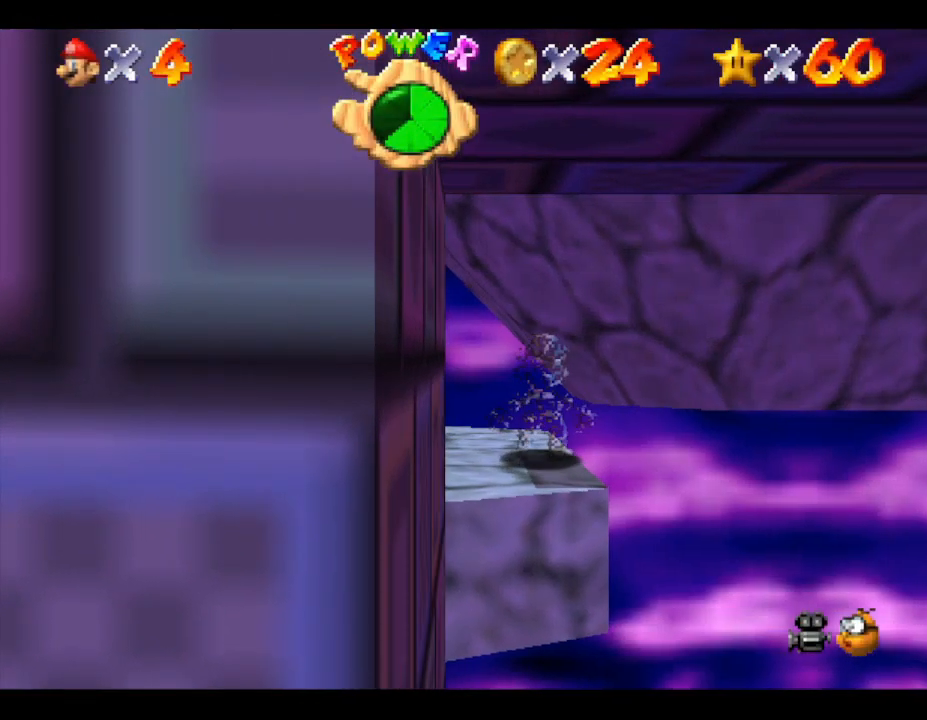
{"buttons": [], "left_stick": "center", "events": [[117, "C_RIGHT", "up"], [233, "C_RIGHT", "down"], [367, "C_RIGHT", "up"]]}
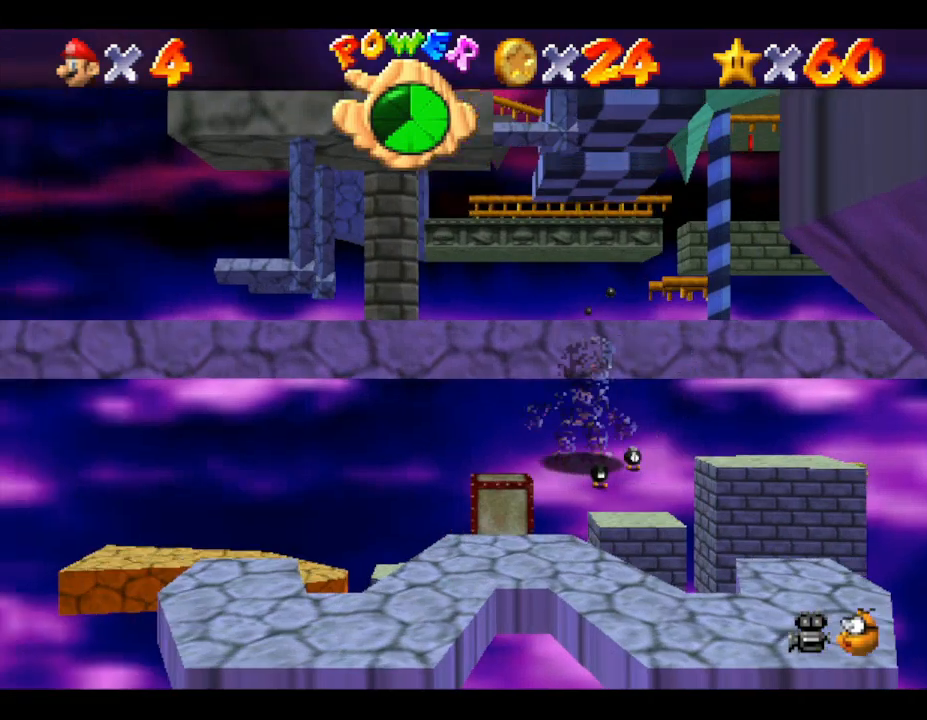
{"buttons": [], "left_stick": "center", "events": [[50, "START", "down"], [350, "START", "up"]]}
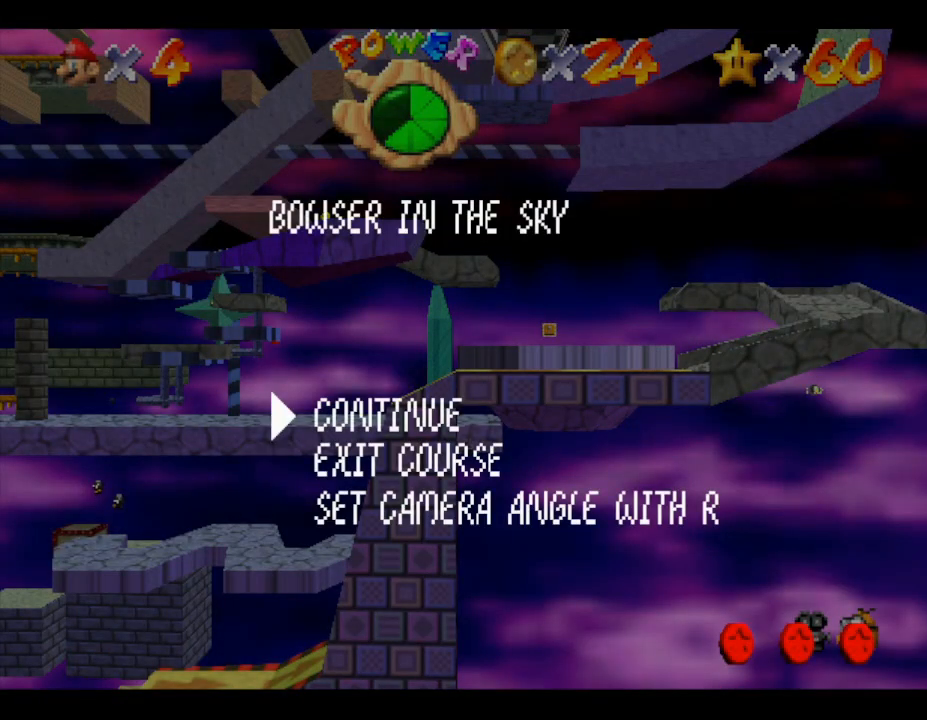
{"buttons": [], "left_stick": "center", "events": []}
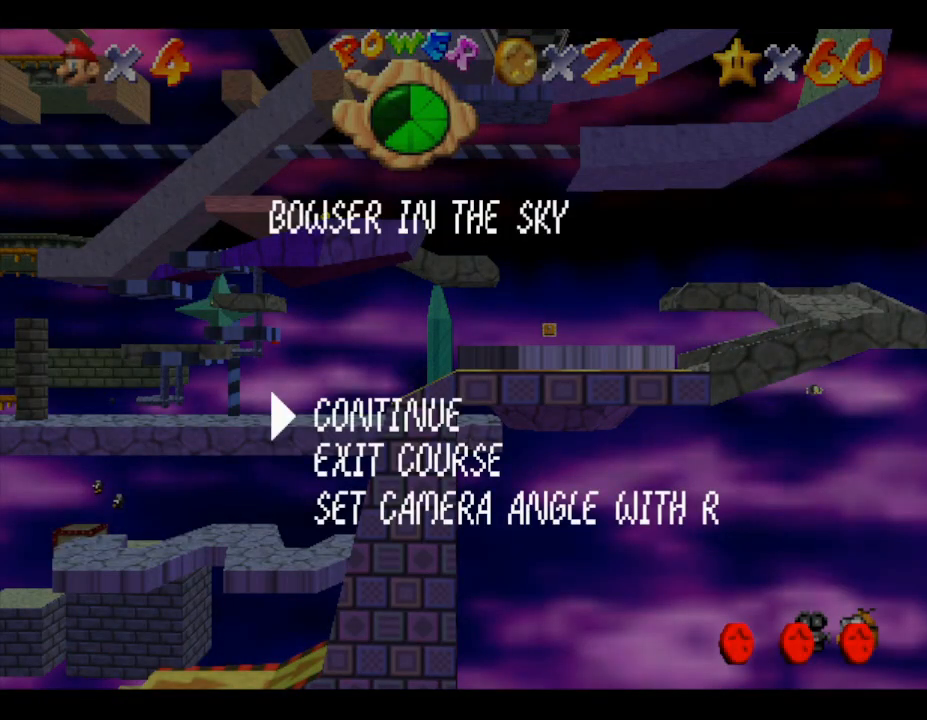
{"buttons": [], "left_stick": "center", "events": [[150, "START", "down"], [367, "START", "up"]]}
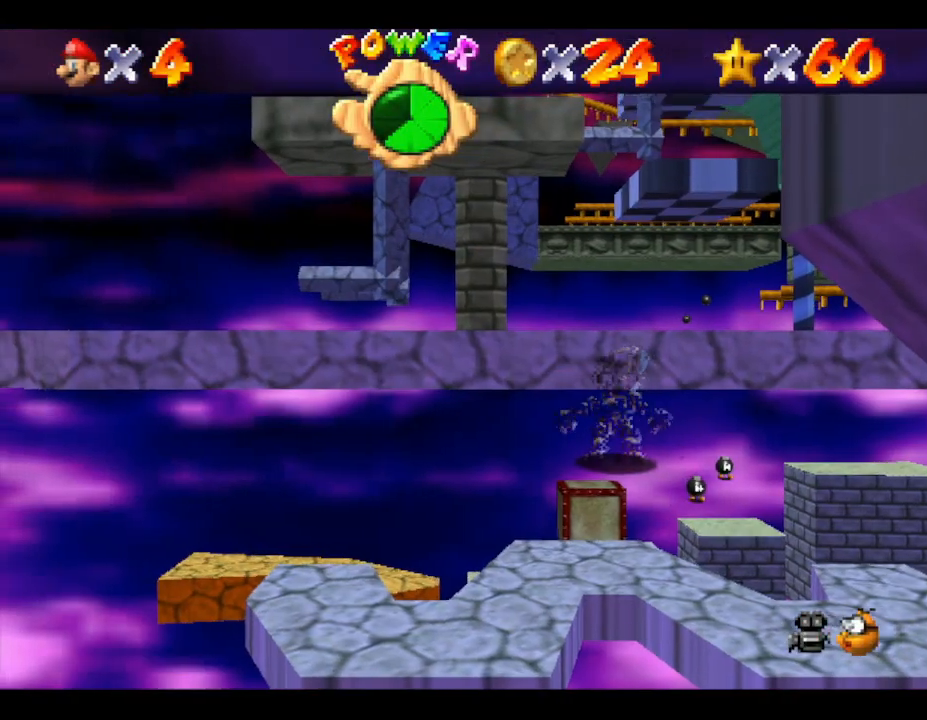
{"buttons": ["START"], "left_stick": "center", "events": [[450, "START", "down"]]}
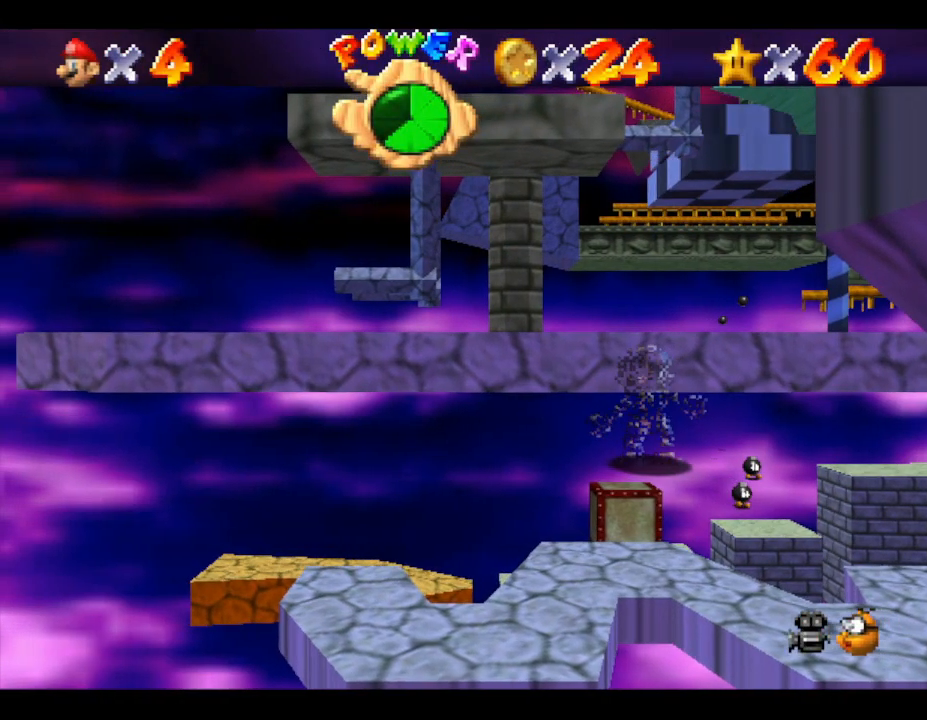
{"buttons": ["START"], "left_stick": "center", "events": [[167, "START", "up"], [350, "START", "down"]]}
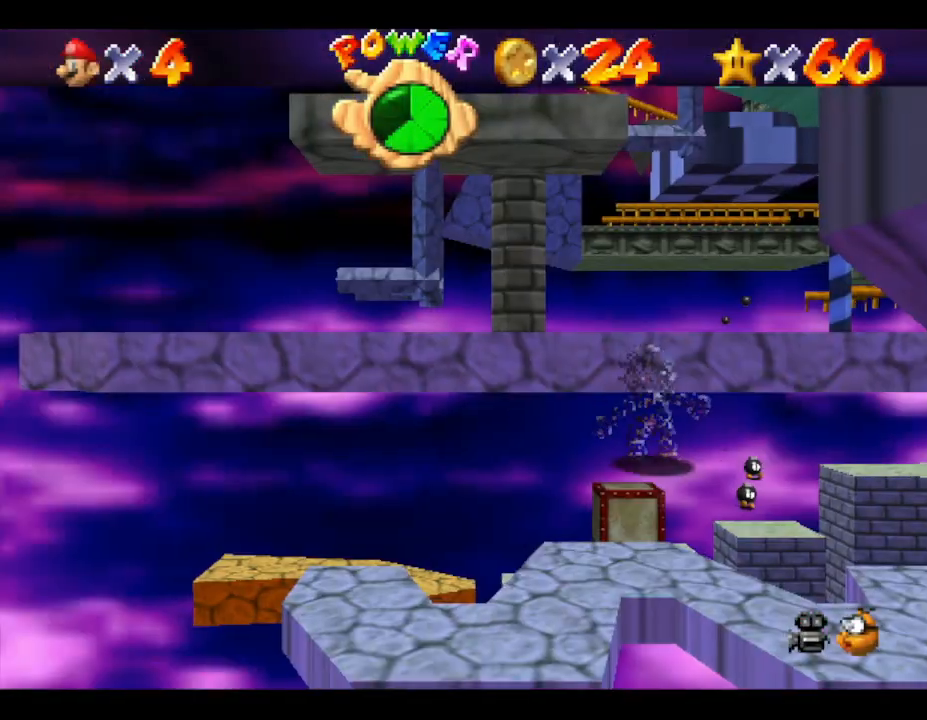
{"buttons": [], "left_stick": "center", "events": [[17, "START", "up"]]}
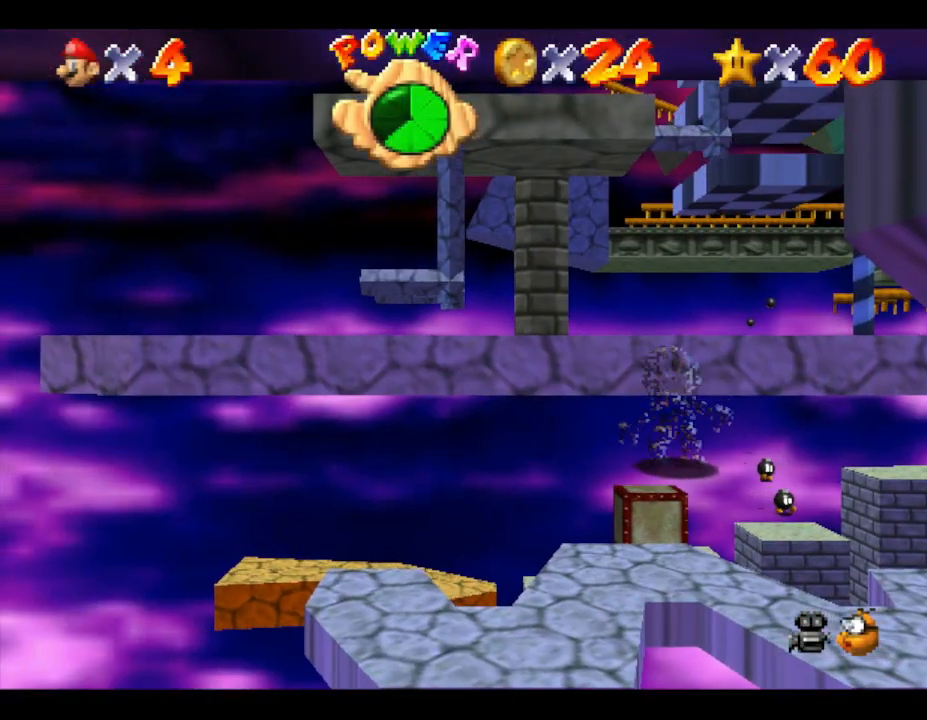
{"buttons": [], "left_stick": "center", "events": [[33, "START", "down"], [183, "START", "up"]]}
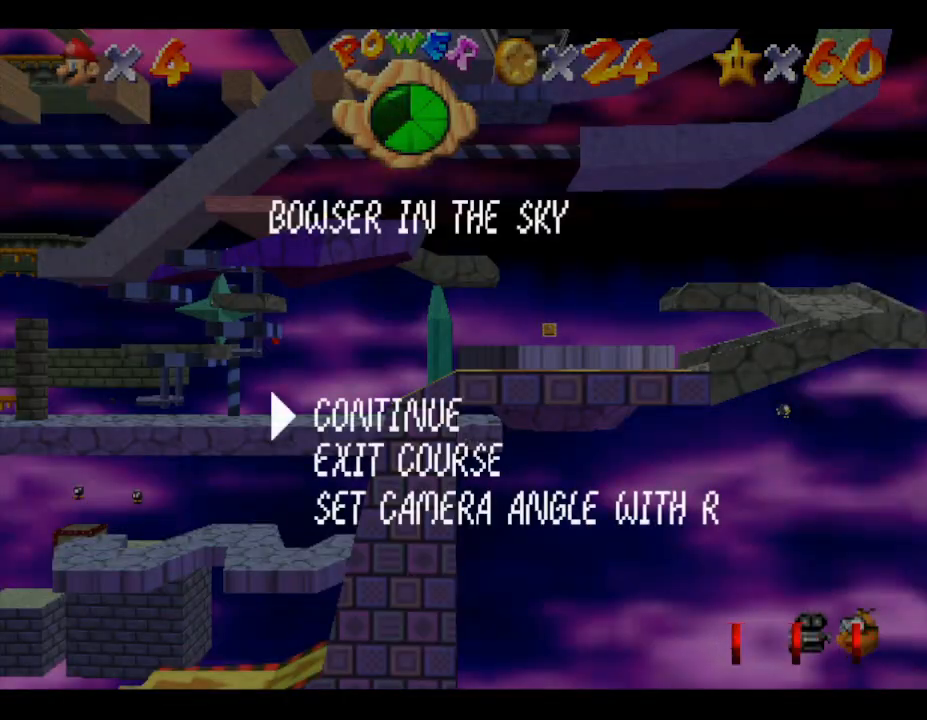
{"buttons": [], "left_stick": "center", "events": []}
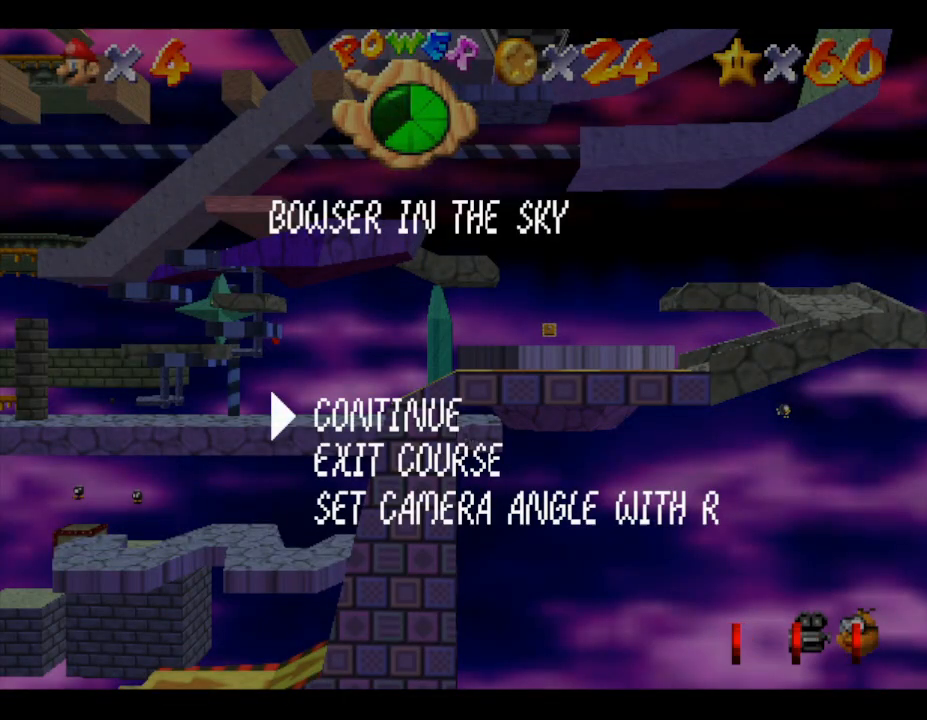
{"buttons": [], "left_stick": "center", "events": []}
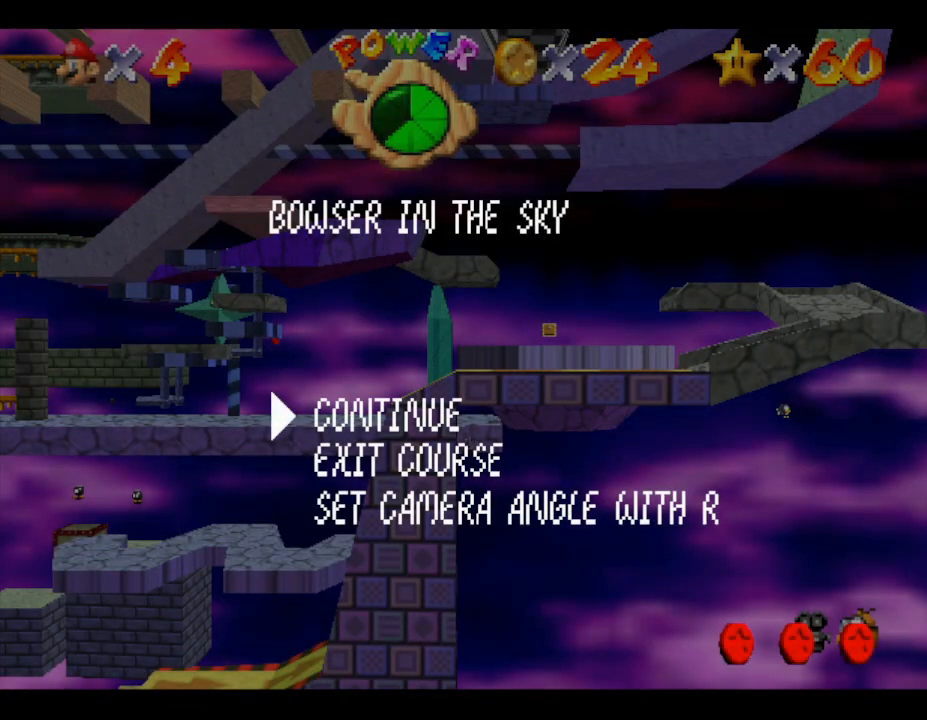
{"buttons": [], "left_stick": "center", "events": []}
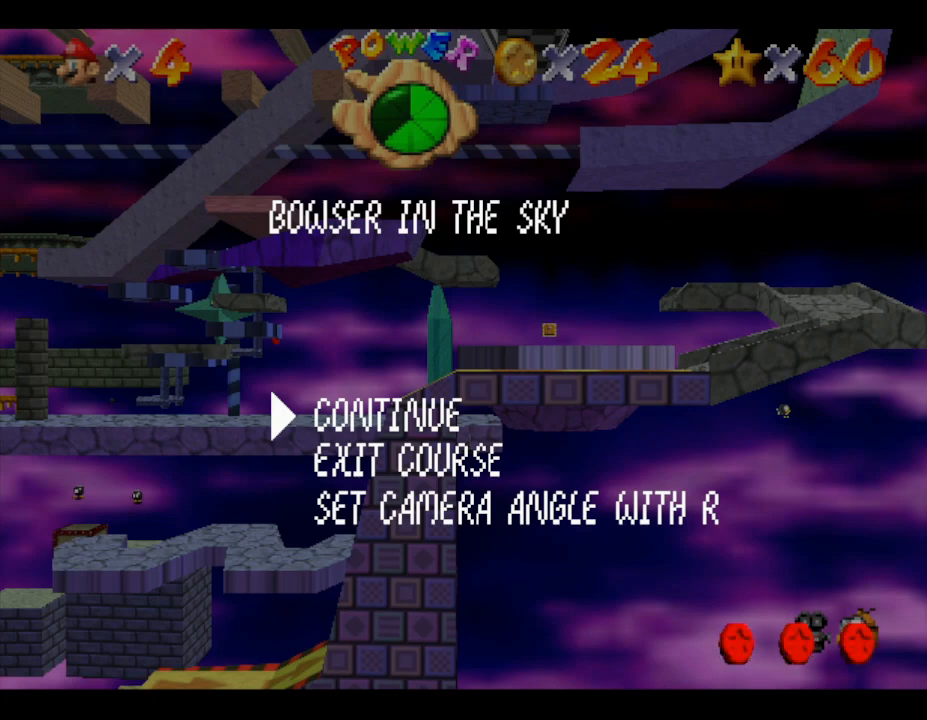
{"buttons": [], "left_stick": "center", "events": []}
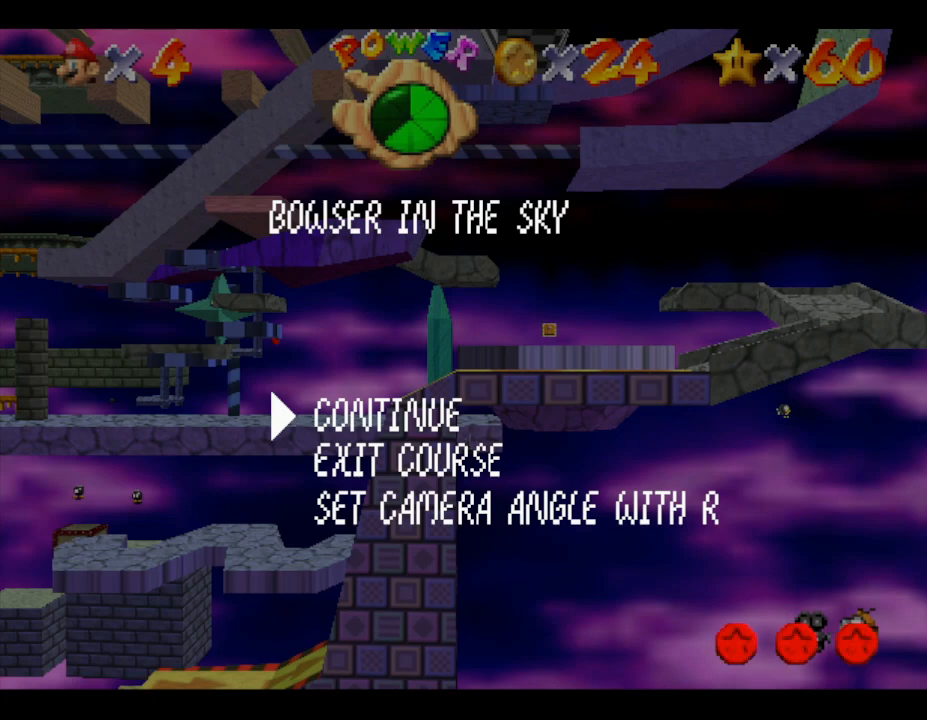
{"buttons": ["START"], "left_stick": "center", "events": [[433, "START", "down"]]}
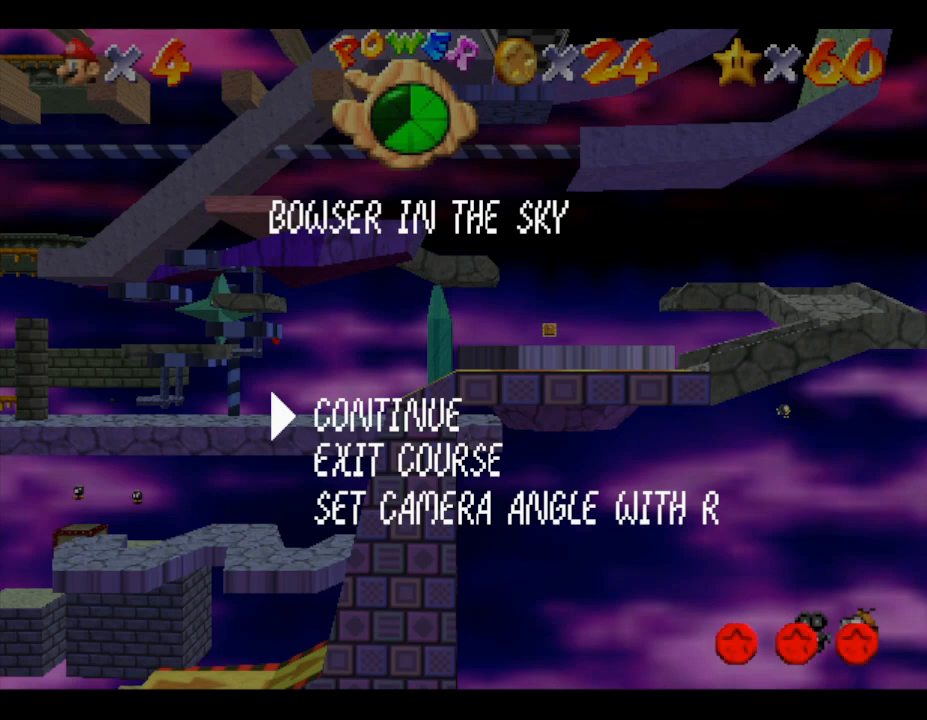
{"buttons": [], "left_stick": "center", "events": [[150, "START", "up"]]}